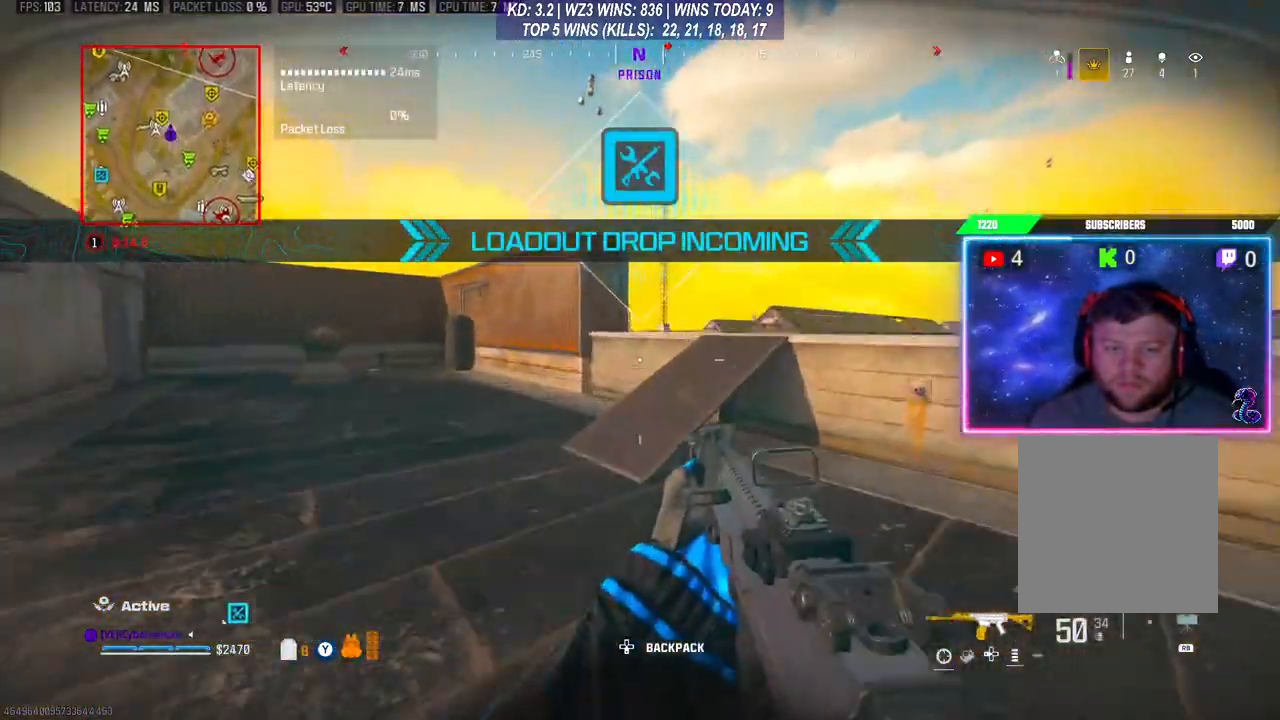
Gameplay with a controller (Xbox layout); each line is a JSON object with the inputs held at the frame after it. "events" lists button and stick changes between this image and that frame as [ms after this image, input, new state], when the widget could be followed in between. Not read: L3.
{"buttons": [], "left_stick": "up", "right_stick": "center", "events": []}
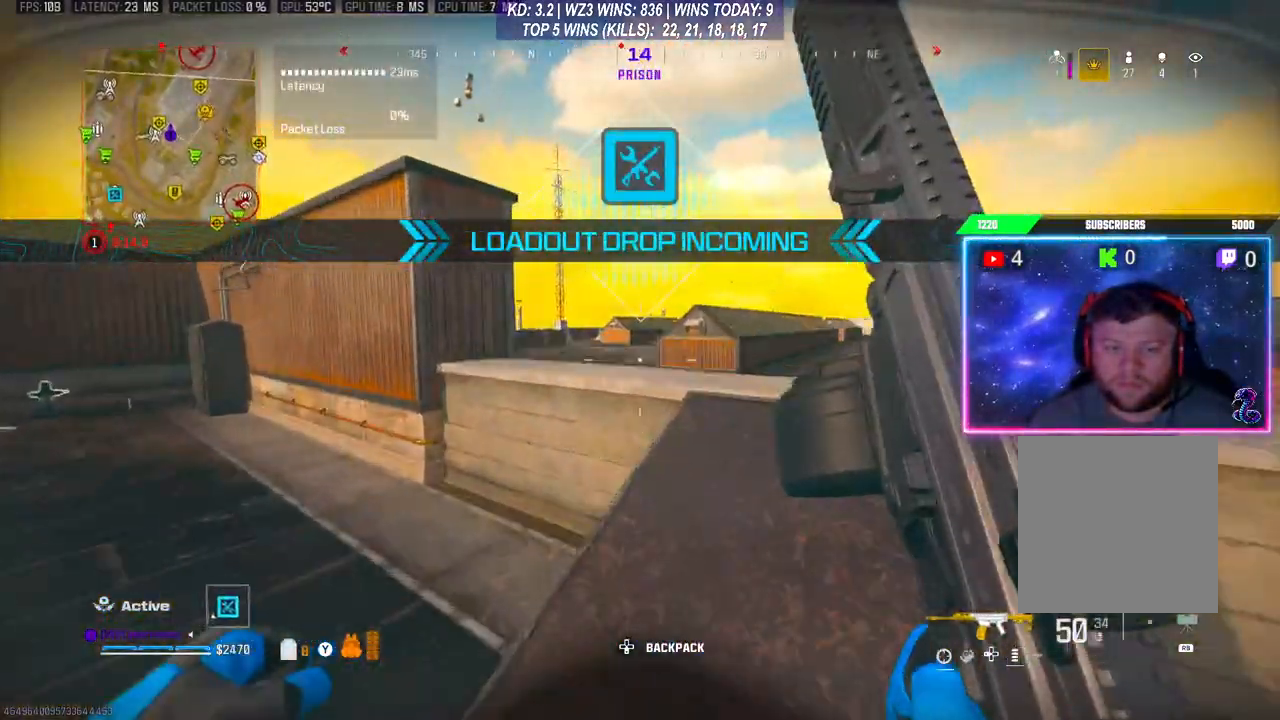
{"buttons": [], "left_stick": "up", "right_stick": "center", "events": [[233, "A", "down"], [367, "A", "up"]]}
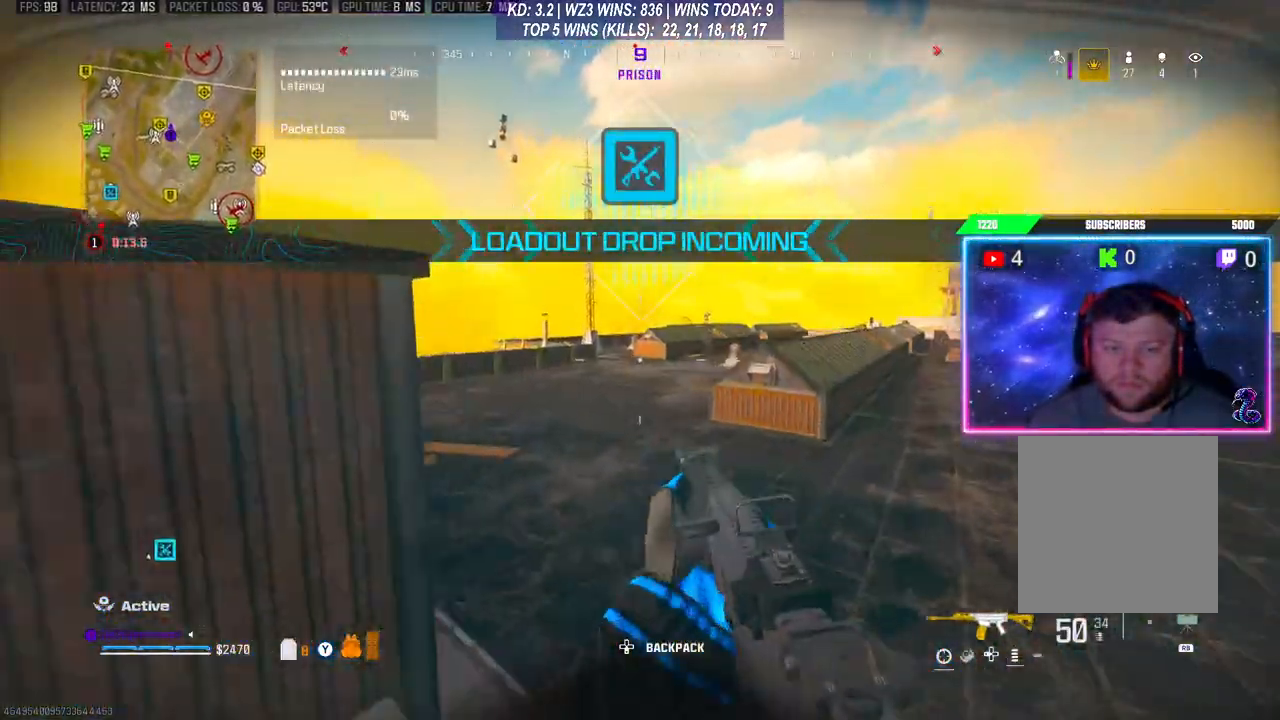
{"buttons": [], "left_stick": "up-right", "right_stick": "center", "events": [[33, "left_stick", "center"], [500, "left_stick", "up-right"]]}
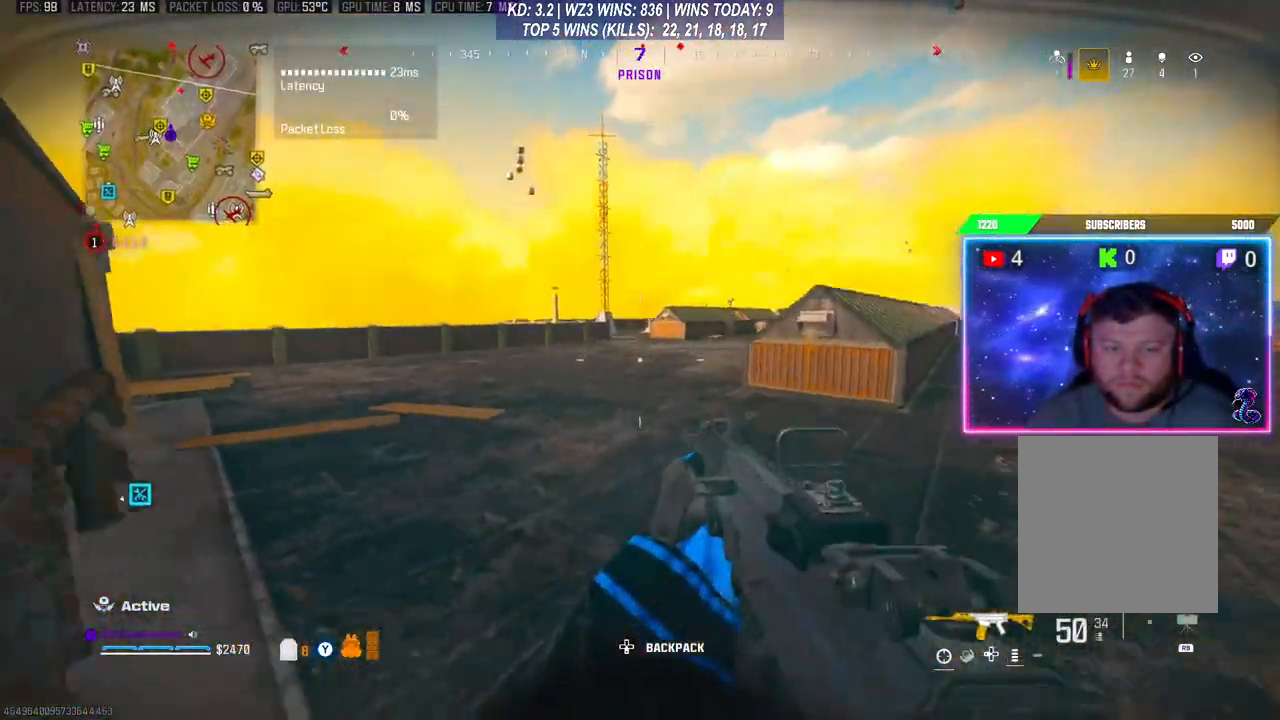
{"buttons": ["R3"], "left_stick": "up", "right_stick": "center", "events": [[300, "left_stick", "up"], [500, "R3", "down"]]}
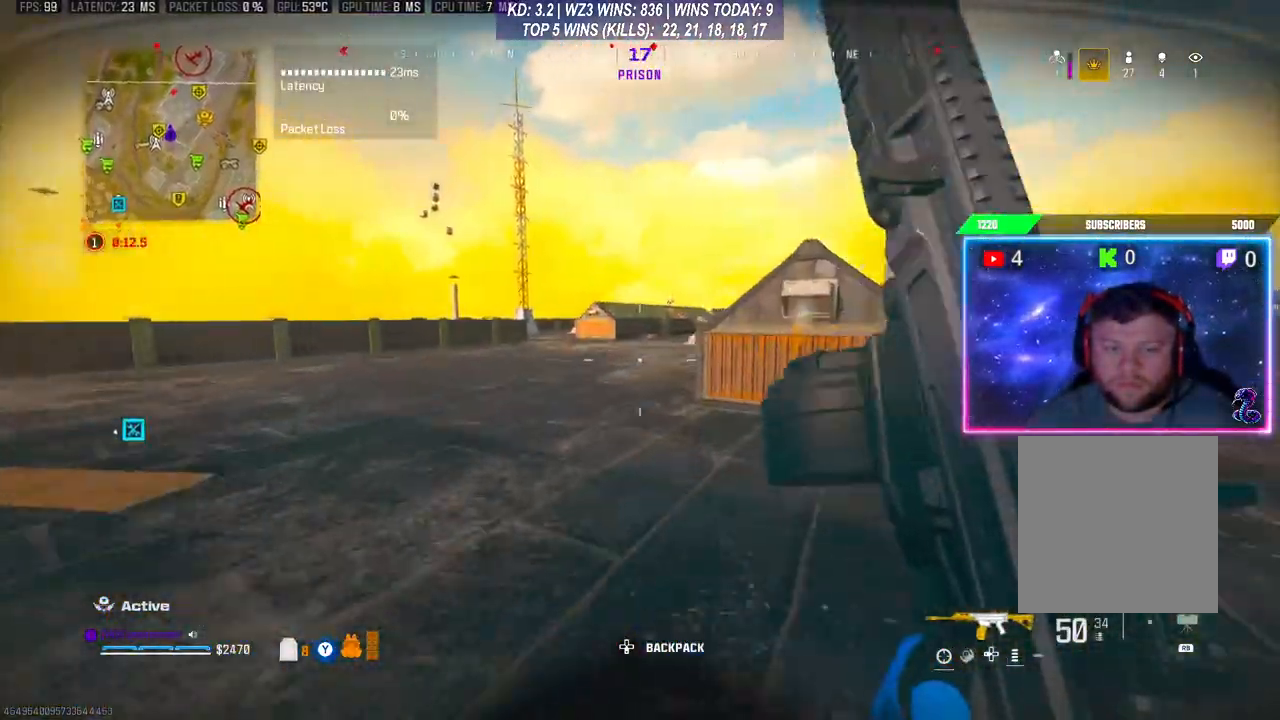
{"buttons": [], "left_stick": "up", "right_stick": "center", "events": [[100, "R3", "up"], [167, "R3", "down"], [267, "R3", "up"]]}
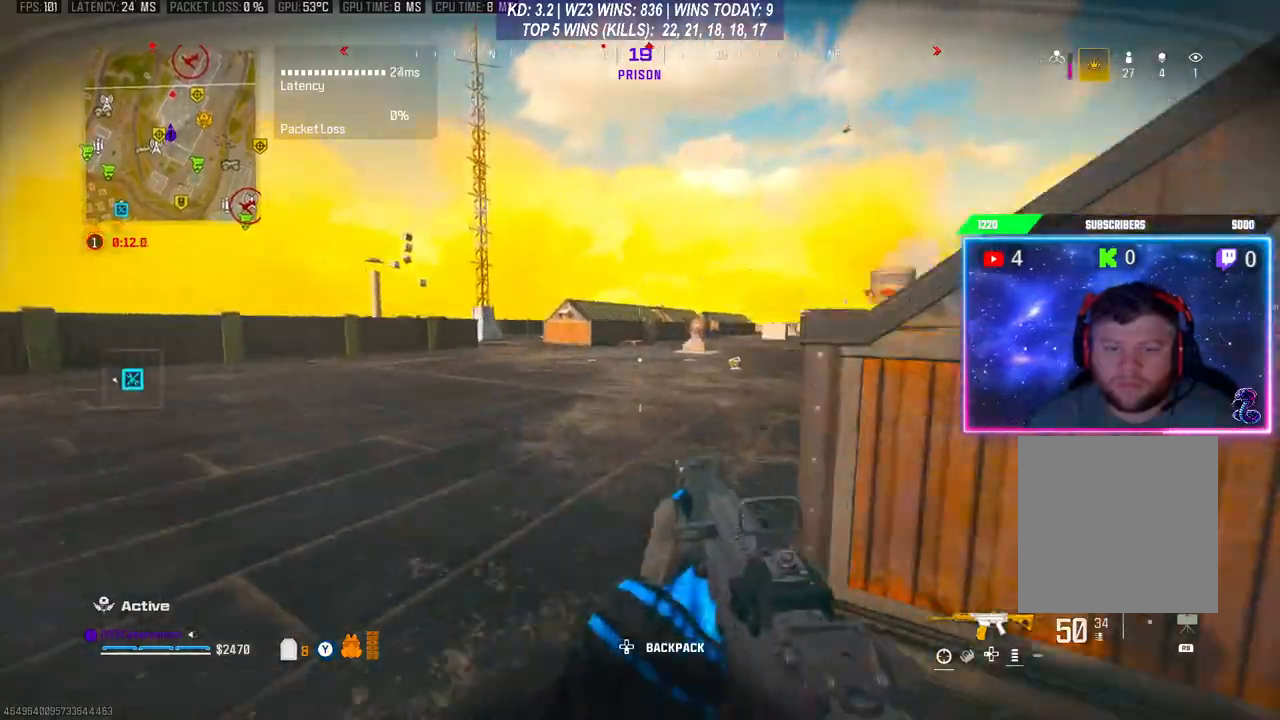
{"buttons": [], "left_stick": "up", "right_stick": "center", "events": []}
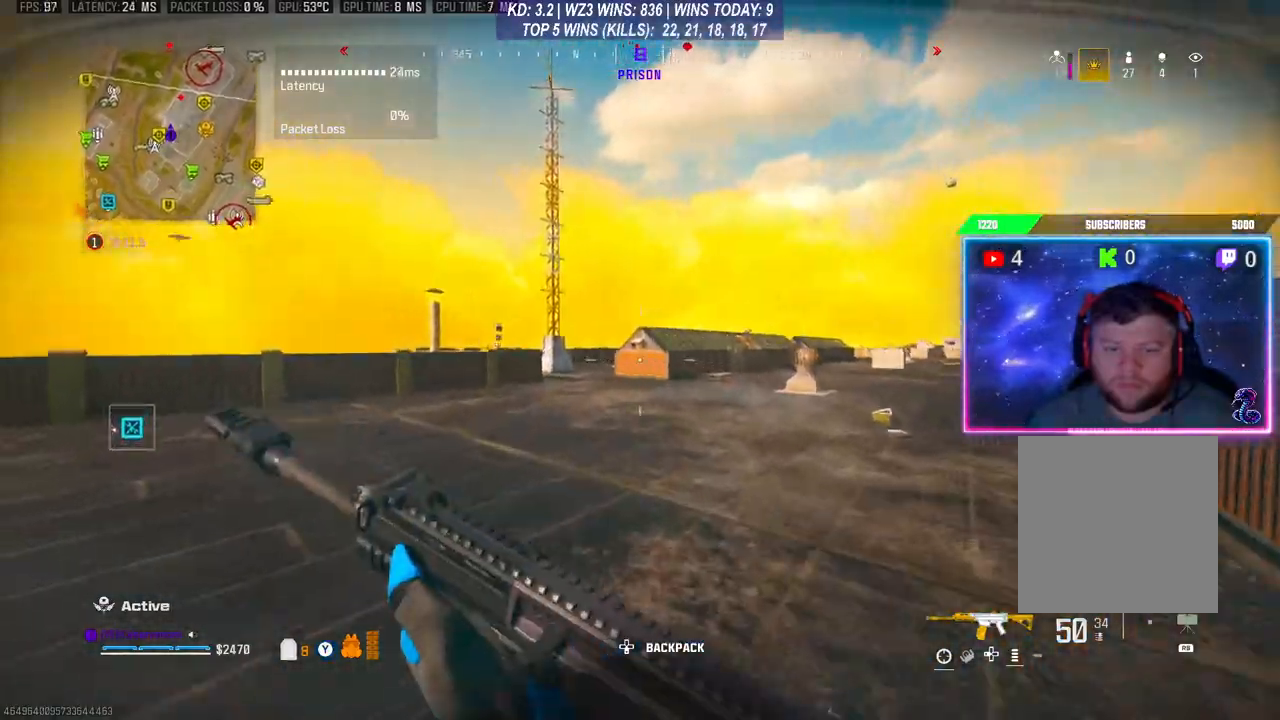
{"buttons": [], "left_stick": "up", "right_stick": "center", "events": [[200, "R3", "down"], [333, "R3", "up"], [400, "A", "down"], [500, "A", "up"]]}
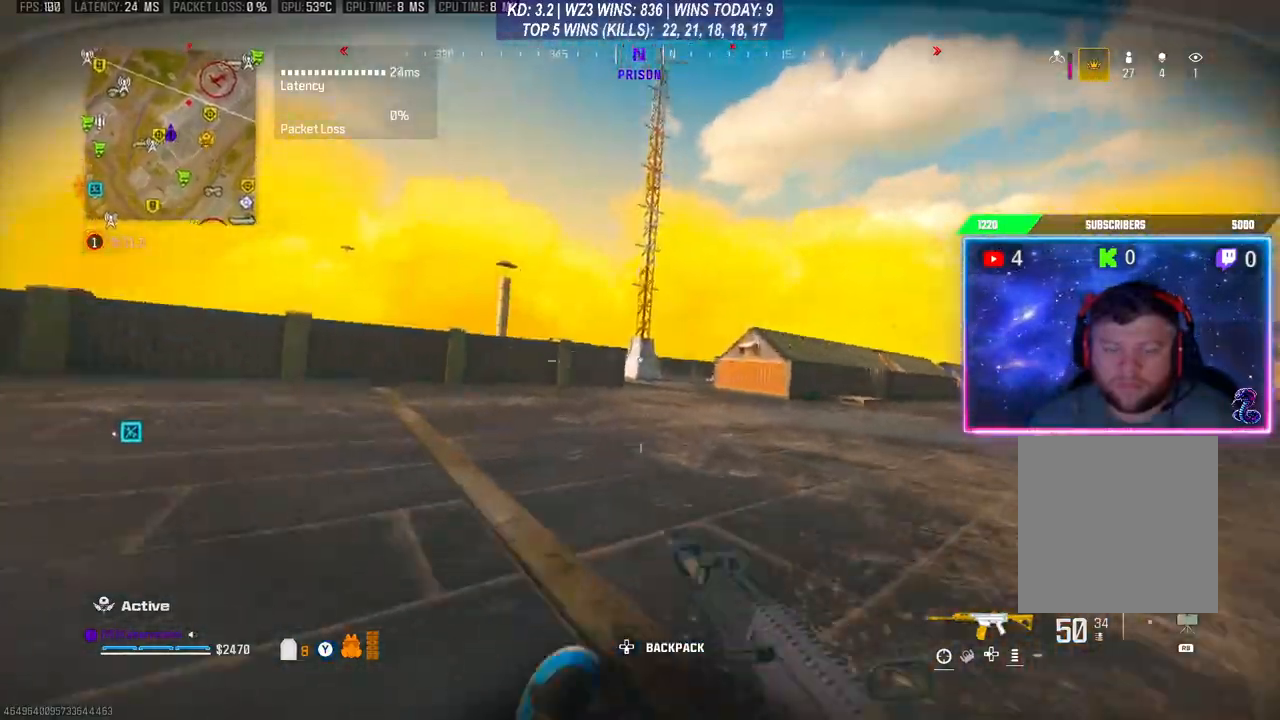
{"buttons": [], "left_stick": "up", "right_stick": "center", "events": []}
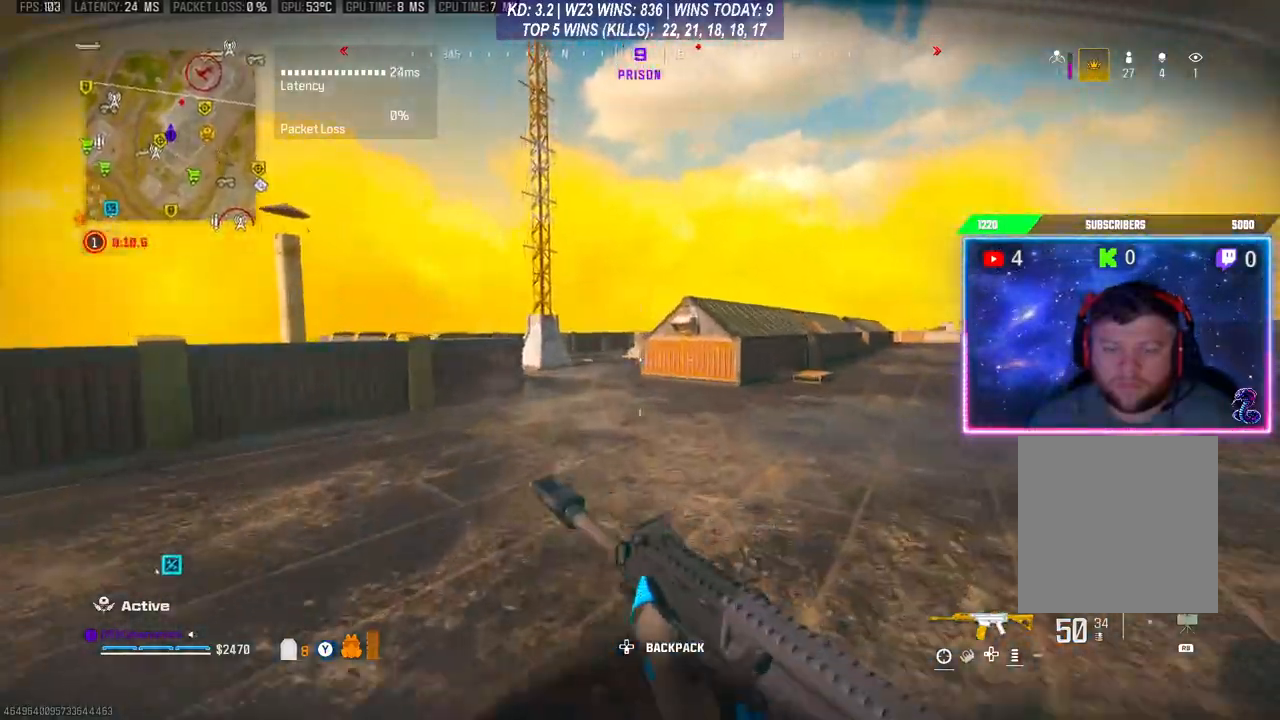
{"buttons": [], "left_stick": "up", "right_stick": "center", "events": [[200, "R3", "down"], [333, "R3", "up"], [367, "A", "down"], [500, "A", "up"]]}
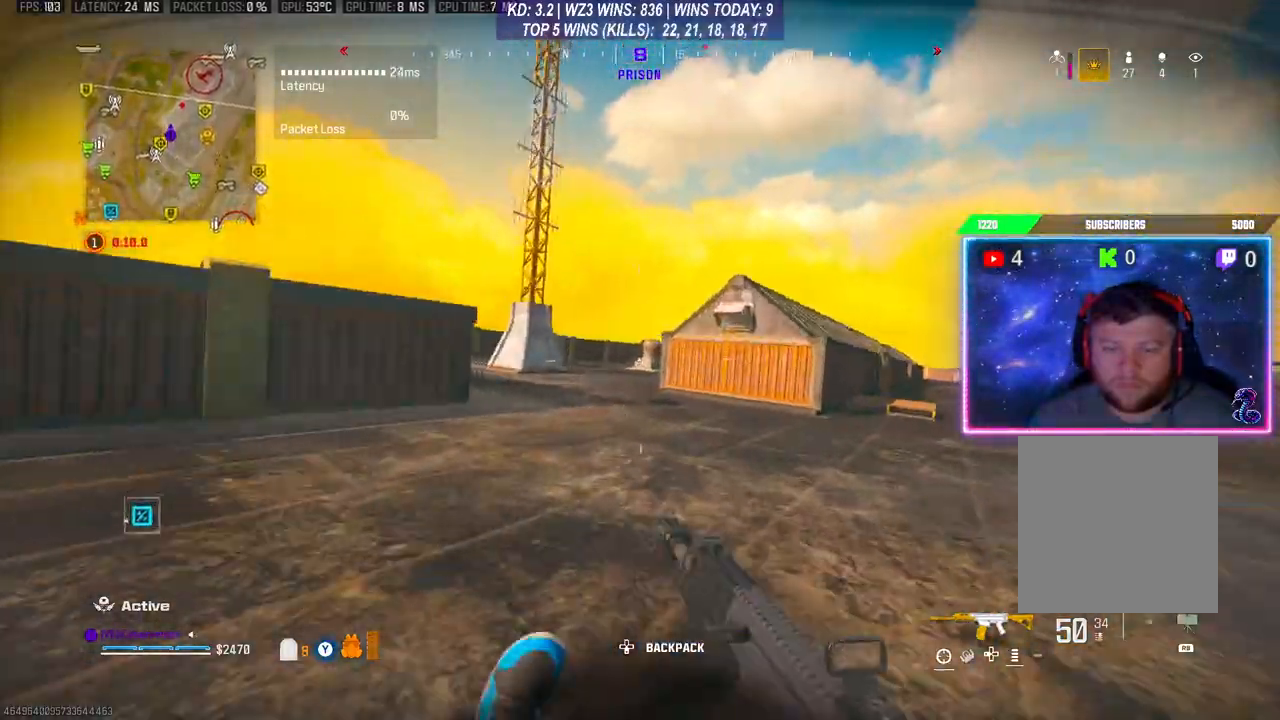
{"buttons": [], "left_stick": "up", "right_stick": "center", "events": []}
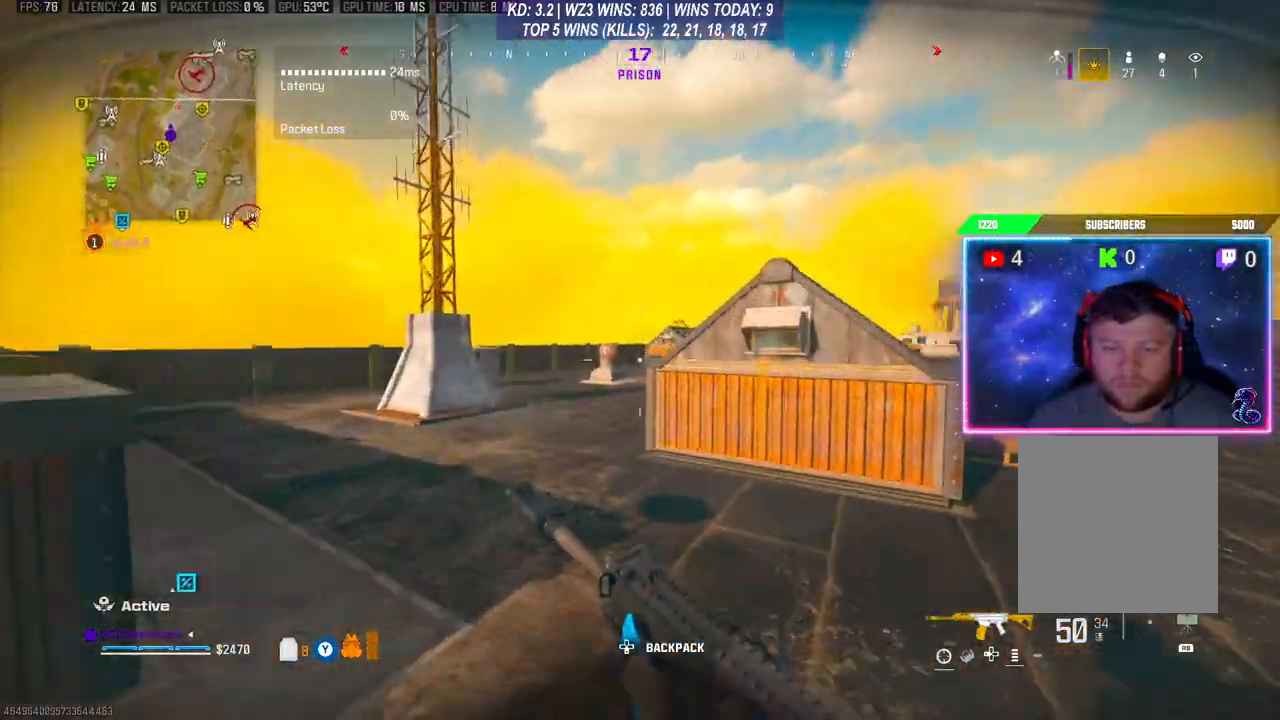
{"buttons": [], "left_stick": "left", "right_stick": "center", "events": [[100, "A", "down"], [200, "left_stick", "left"], [267, "A", "up"]]}
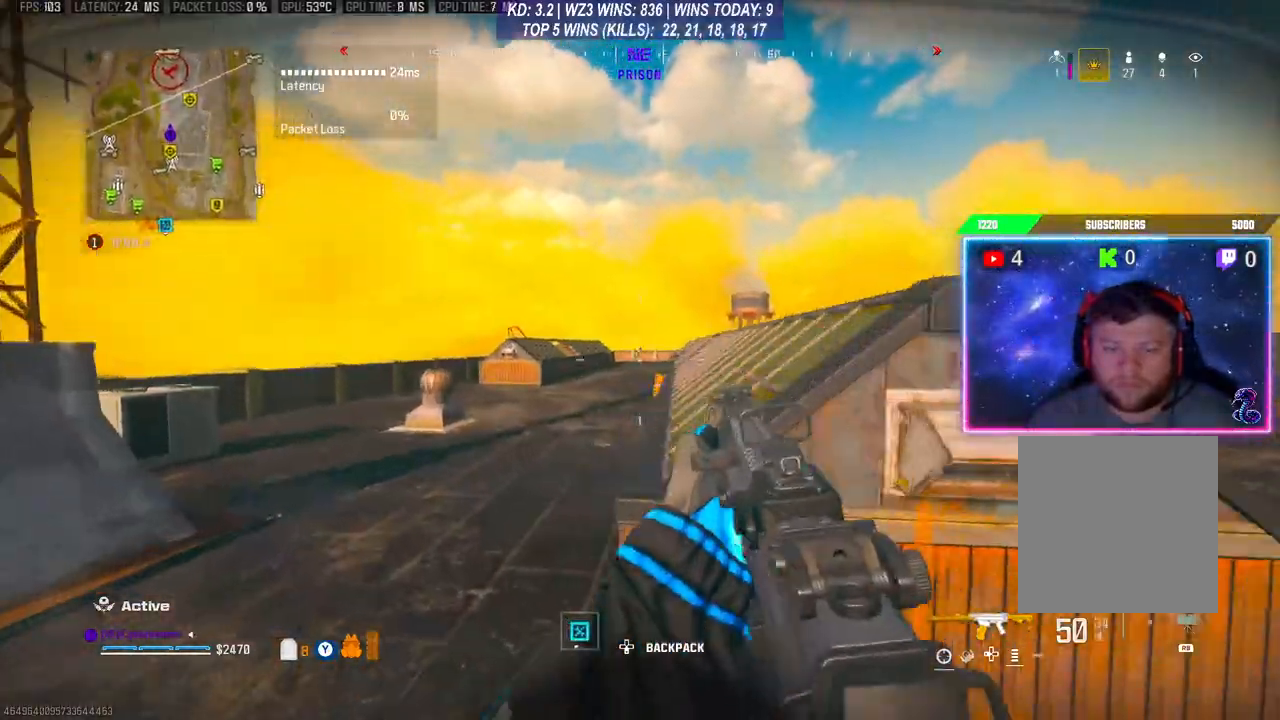
{"buttons": [], "left_stick": "down-right", "right_stick": "right", "events": [[33, "L2", "down"], [100, "left_stick", "up-left"], [433, "L2", "up"], [433, "left_stick", "down-right"], [467, "right_stick", "right"]]}
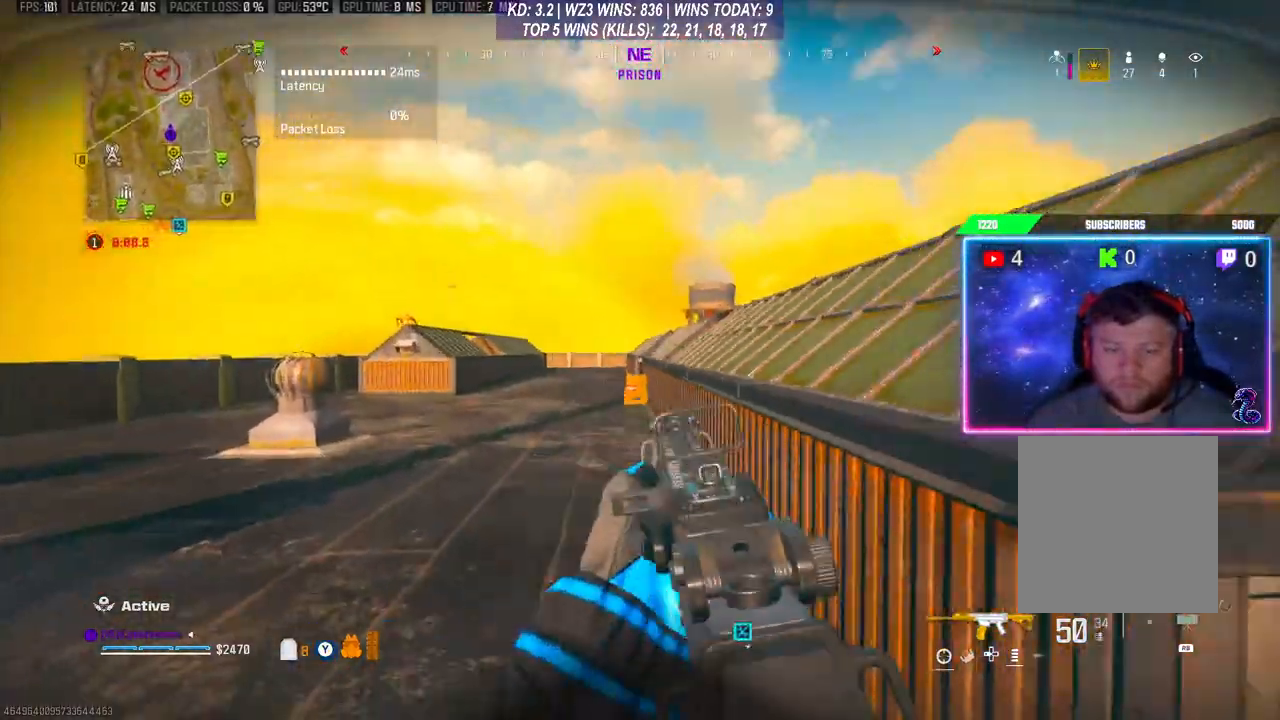
{"buttons": [], "left_stick": "up", "right_stick": "center", "events": [[133, "left_stick", "up-right"], [300, "right_stick", "center"], [400, "left_stick", "up"]]}
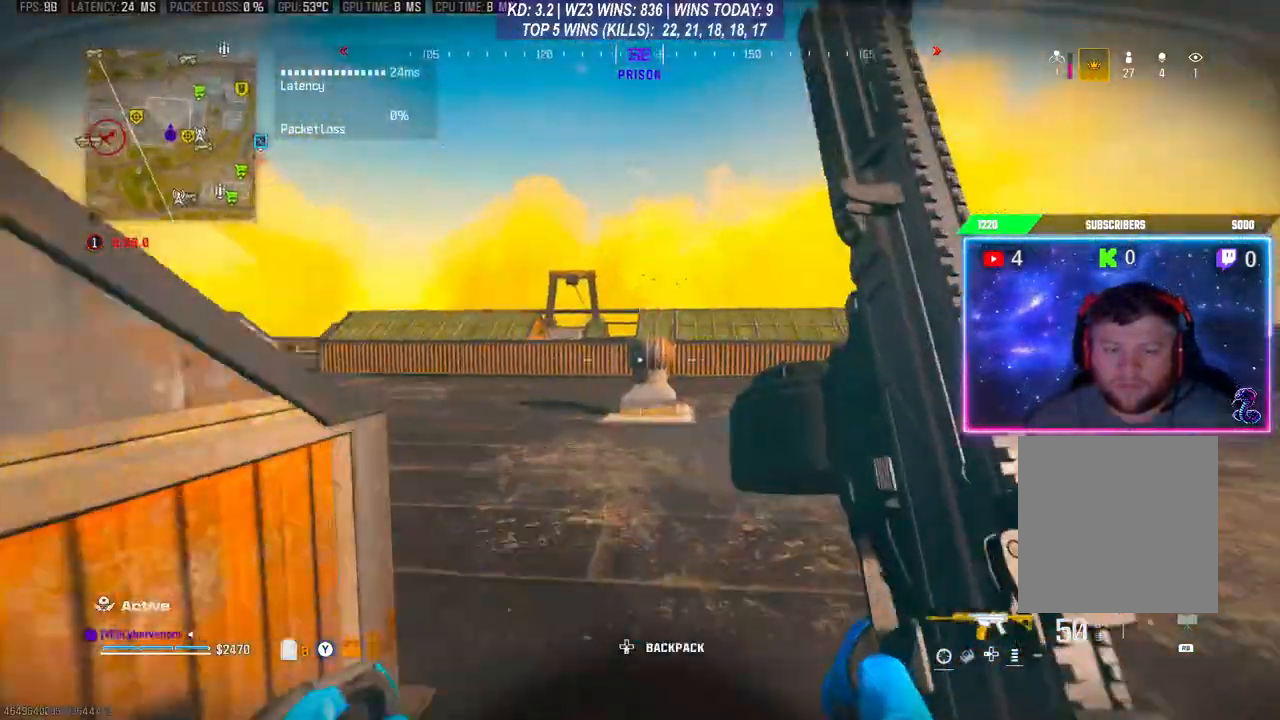
{"buttons": ["A"], "left_stick": "up", "right_stick": "center", "events": [[67, "right_stick", "left"], [300, "R3", "down"], [300, "right_stick", "center"], [400, "R3", "up"], [467, "A", "down"]]}
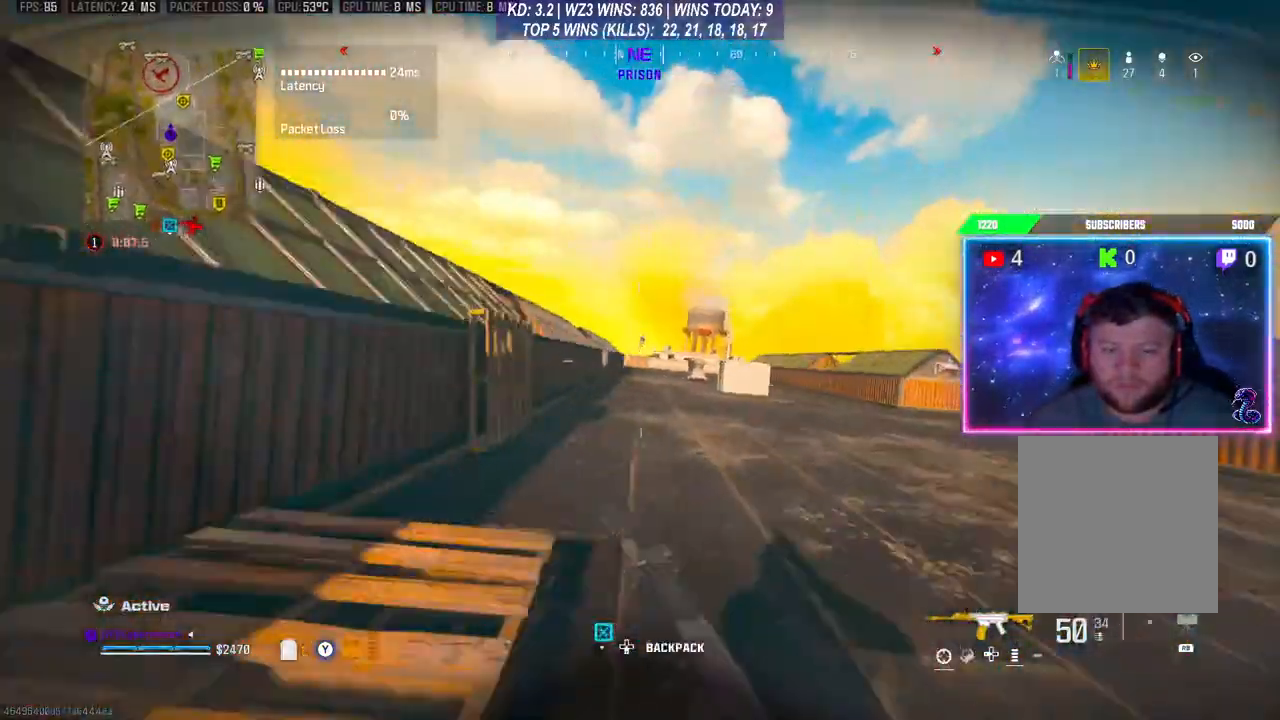
{"buttons": [], "left_stick": "up", "right_stick": "center", "events": [[67, "A", "up"]]}
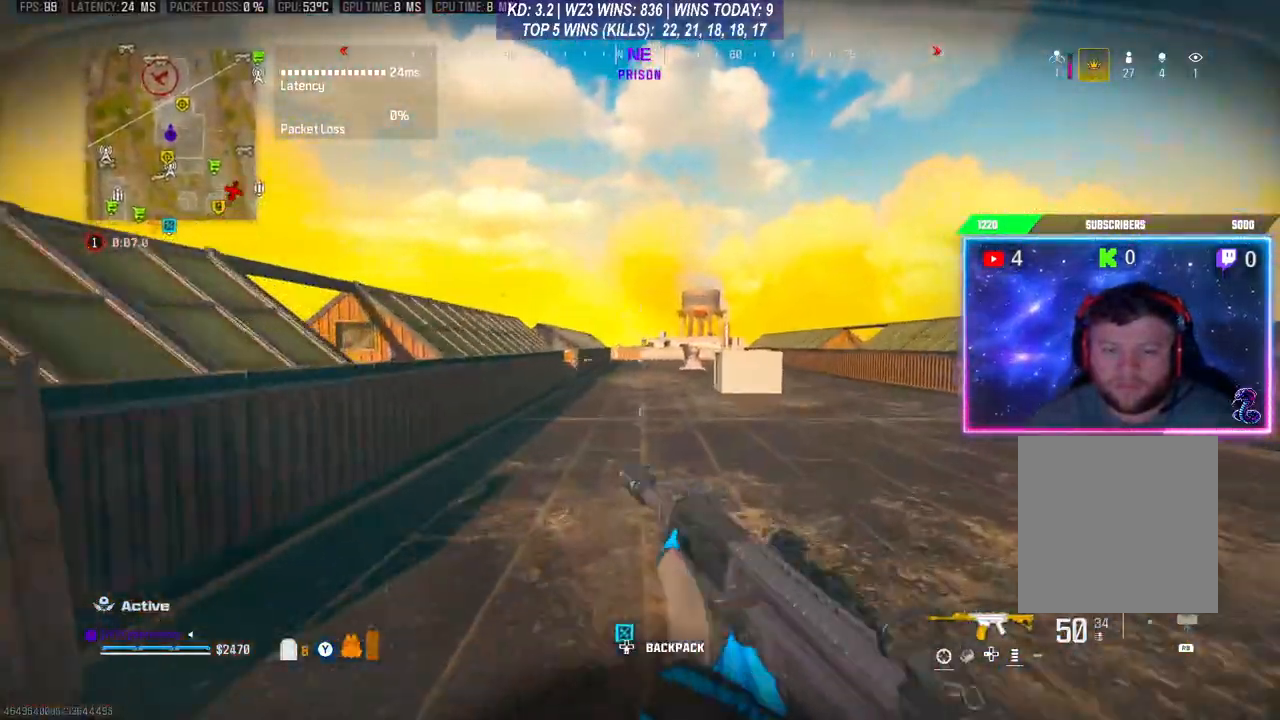
{"buttons": [], "left_stick": "up", "right_stick": "center", "events": []}
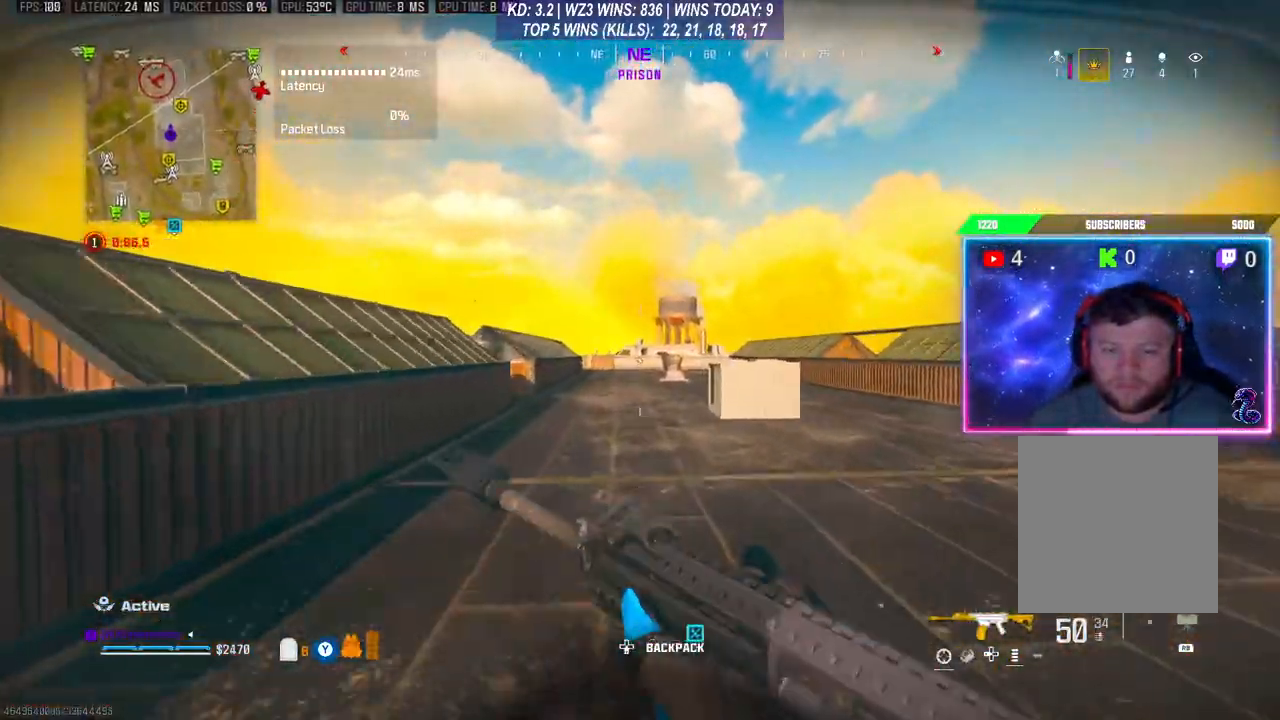
{"buttons": ["DPAD_UP"], "left_stick": "up", "right_stick": "center", "events": [[500, "DPAD_UP", "down"]]}
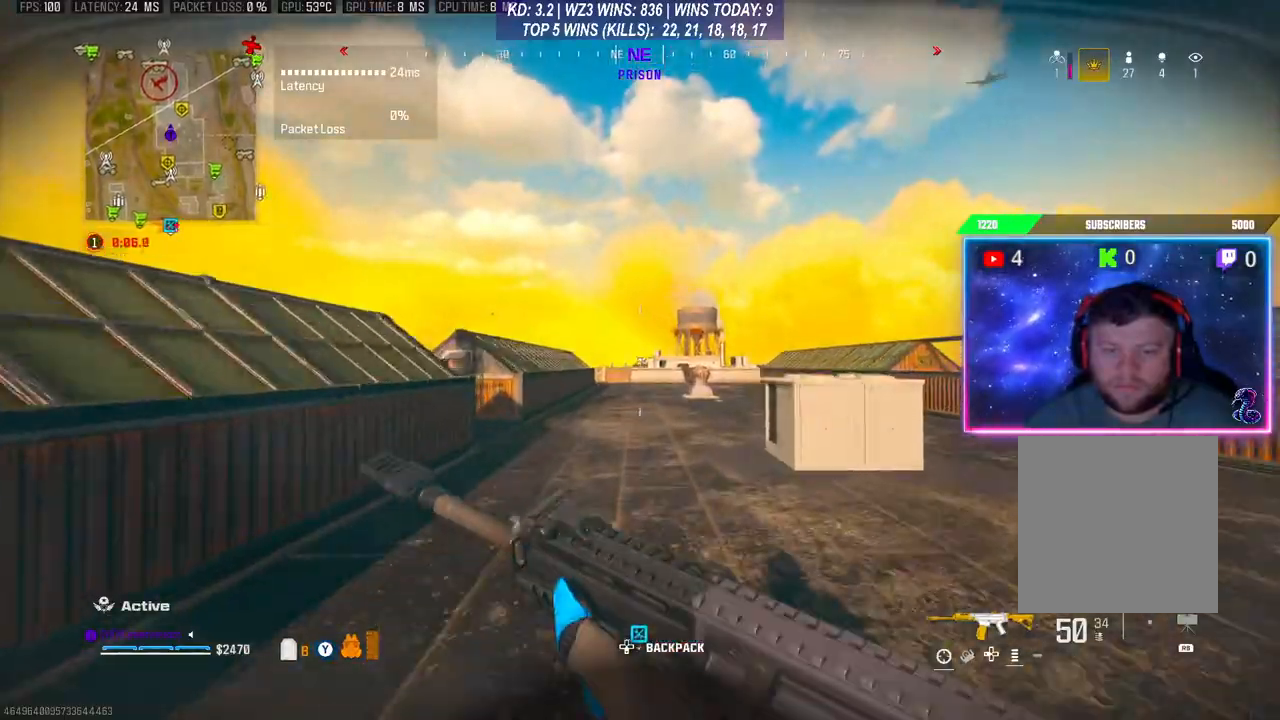
{"buttons": [], "left_stick": "up", "right_stick": "center", "events": [[67, "DPAD_UP", "up"]]}
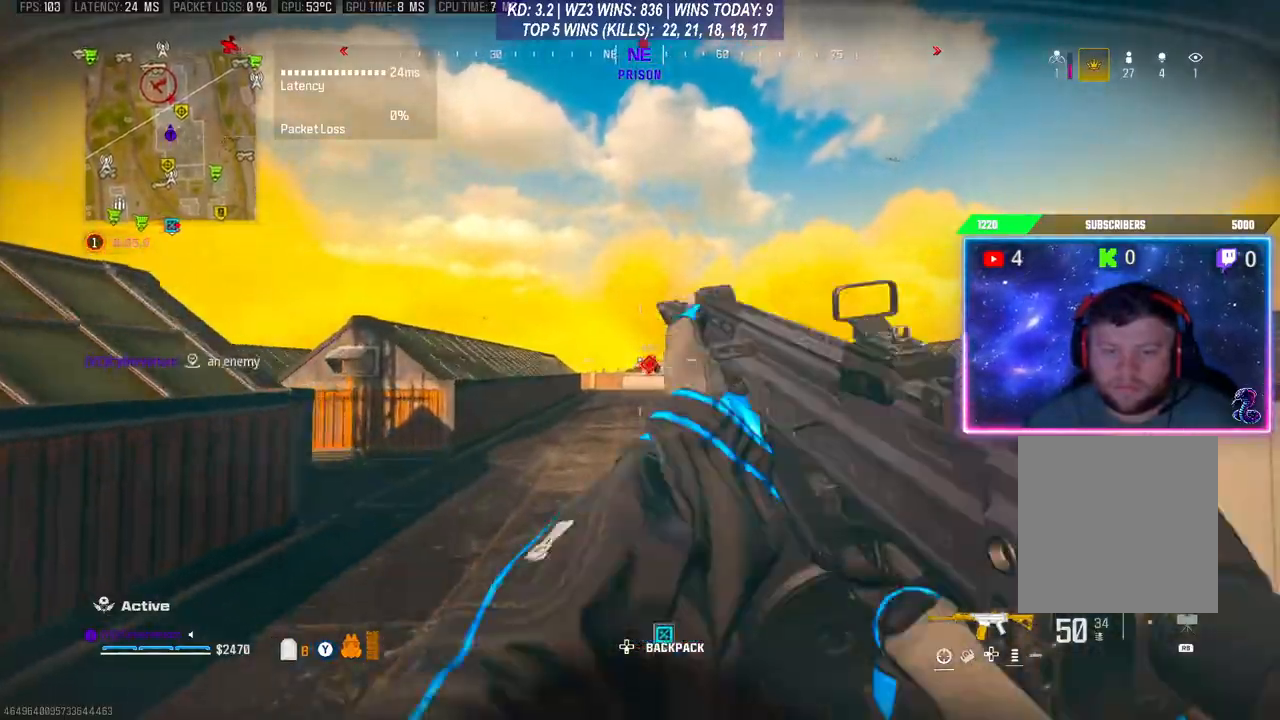
{"buttons": ["R3"], "left_stick": "up", "right_stick": "center", "events": [[133, "right_stick", "right"], [267, "right_stick", "center"], [467, "R3", "down"]]}
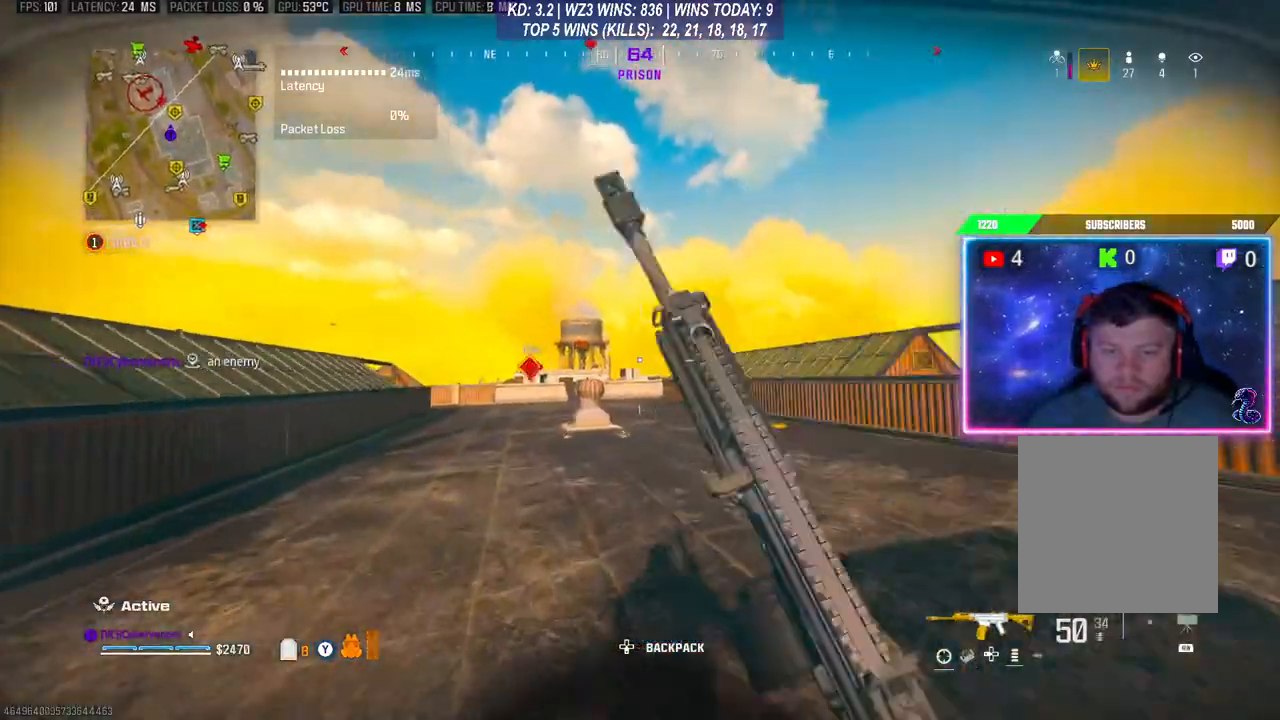
{"buttons": [], "left_stick": "up", "right_stick": "center", "events": [[67, "R3", "up"], [167, "R3", "down"], [267, "R3", "up"]]}
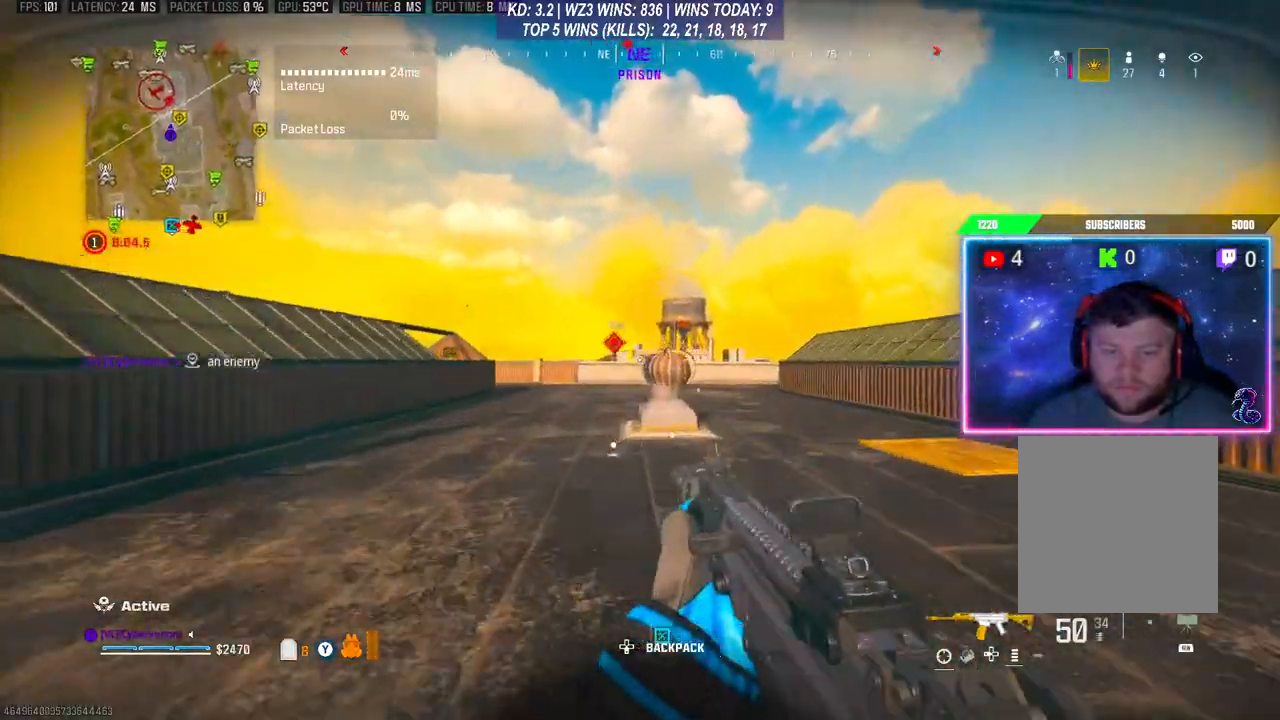
{"buttons": [], "left_stick": "up", "right_stick": "center", "events": []}
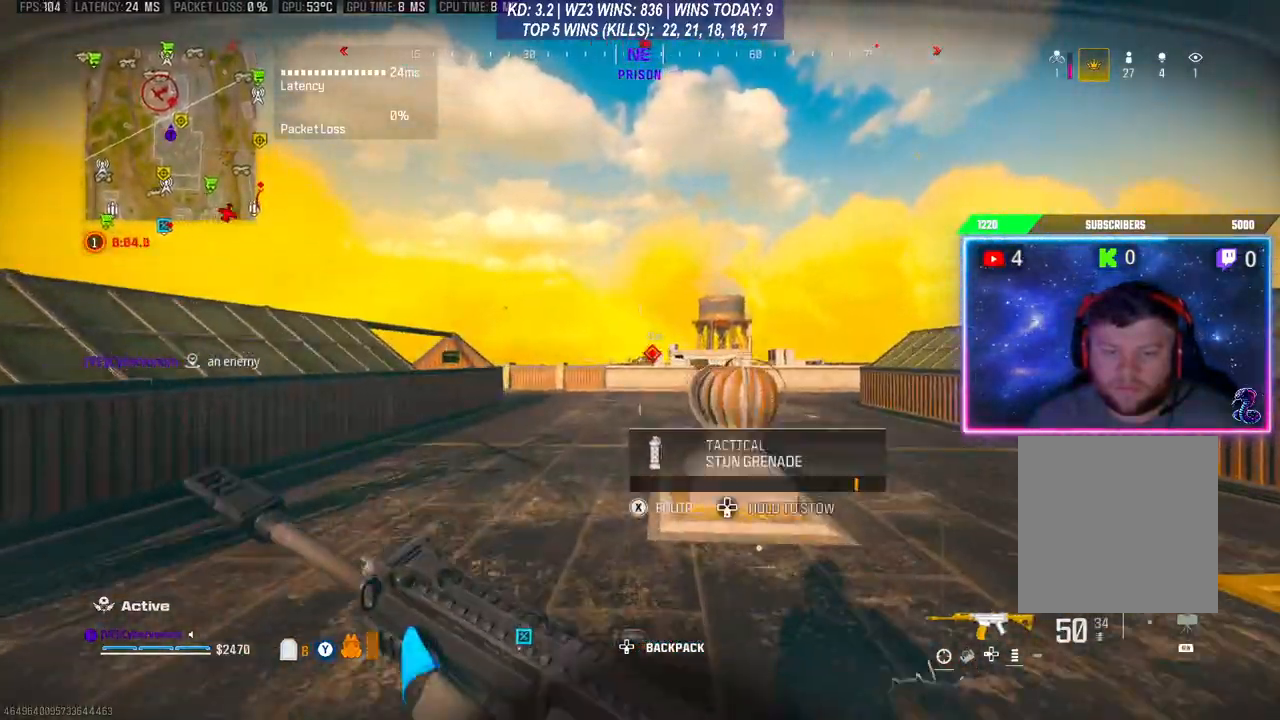
{"buttons": [], "left_stick": "up", "right_stick": "center", "events": [[167, "R3", "down"], [267, "R3", "up"], [367, "R3", "down"], [467, "R3", "up"]]}
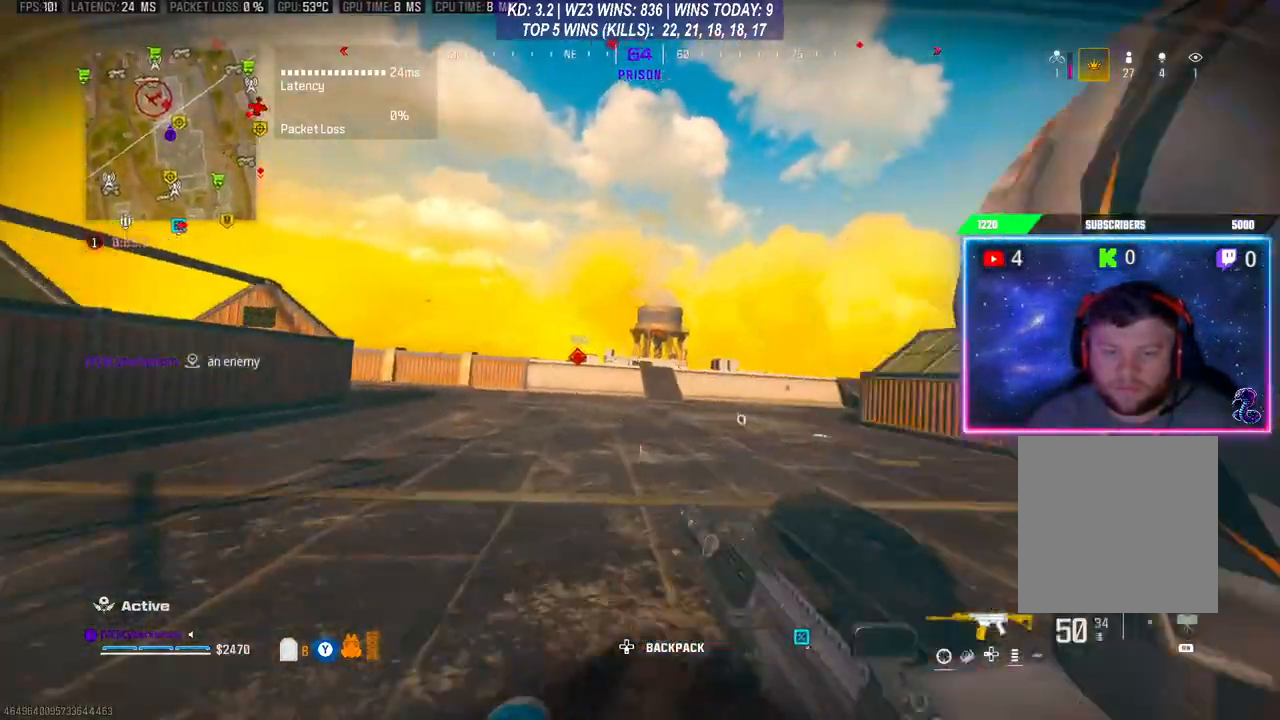
{"buttons": [], "left_stick": "up", "right_stick": "center", "events": []}
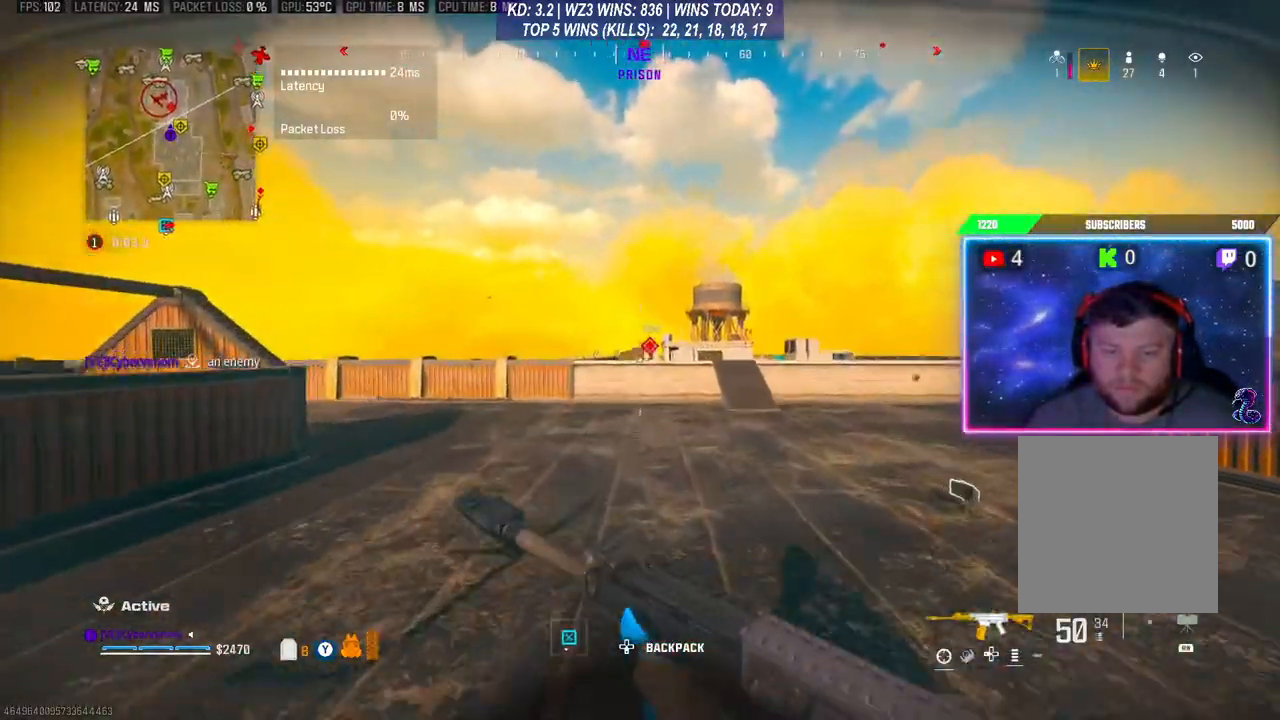
{"buttons": [], "left_stick": "up", "right_stick": "center", "events": []}
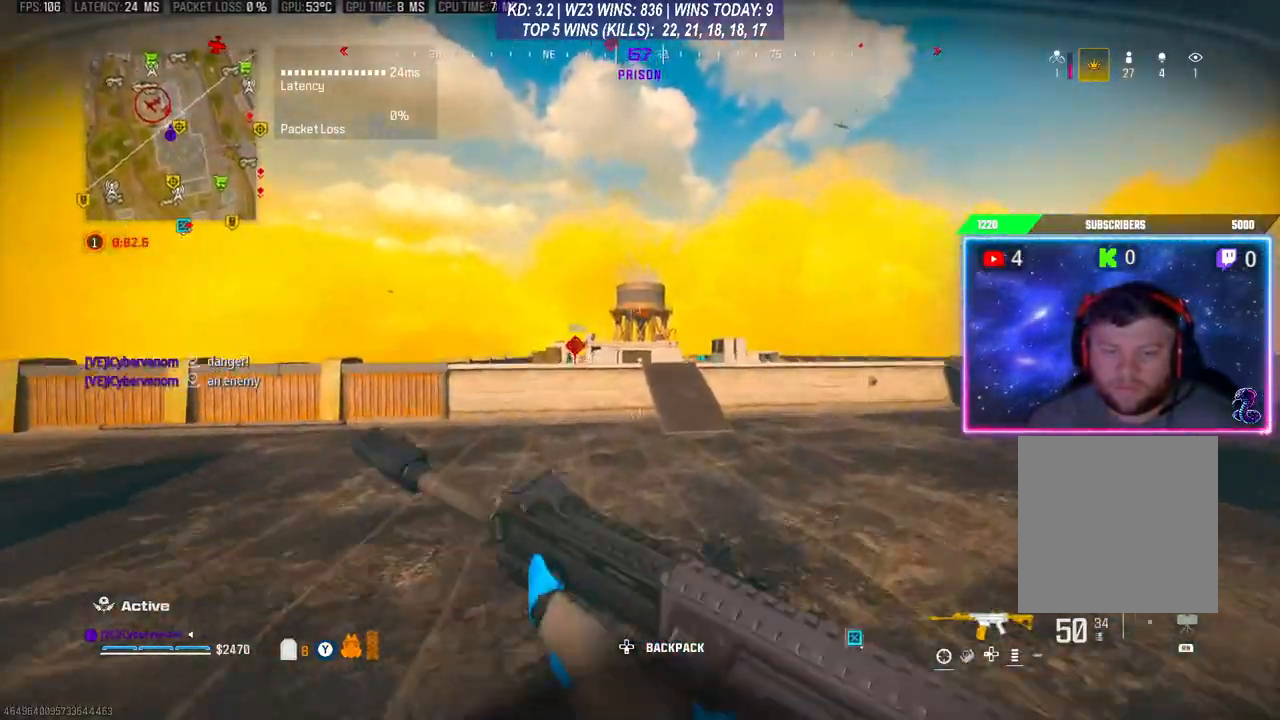
{"buttons": [], "left_stick": "up", "right_stick": "center", "events": []}
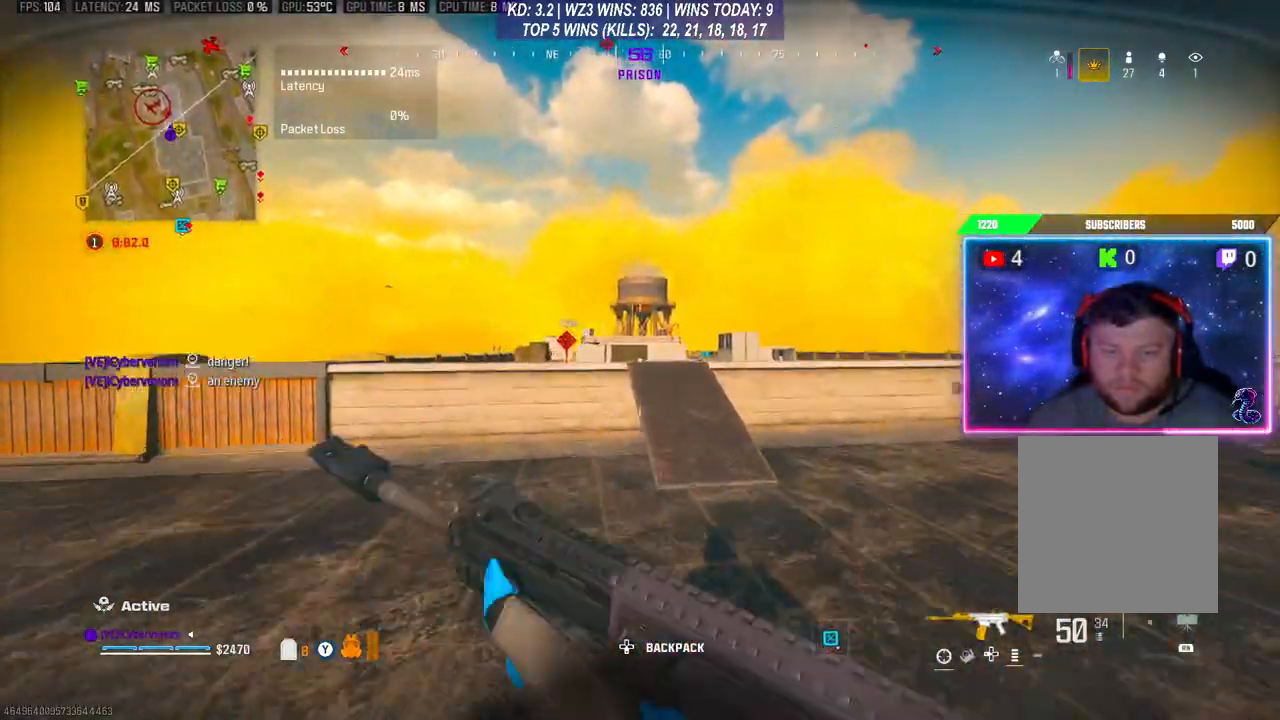
{"buttons": [], "left_stick": "up", "right_stick": "center", "events": []}
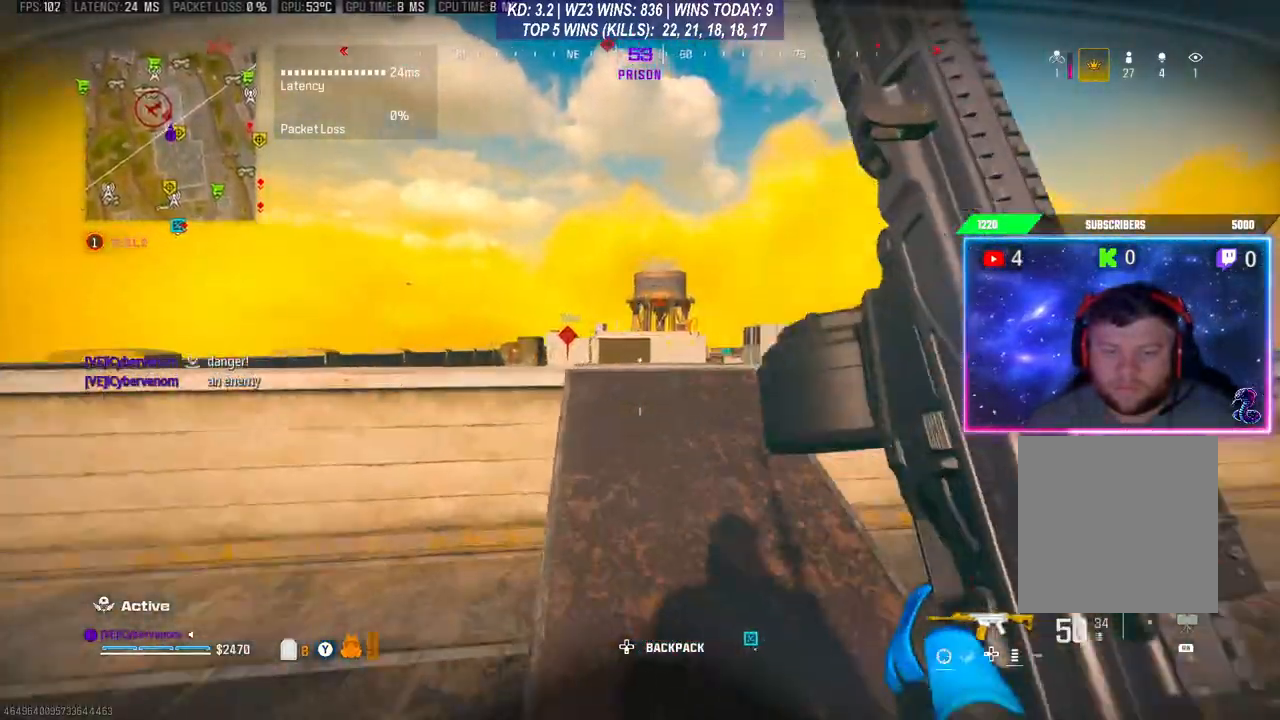
{"buttons": [], "left_stick": "up-right", "right_stick": "center", "events": [[433, "left_stick", "up-right"]]}
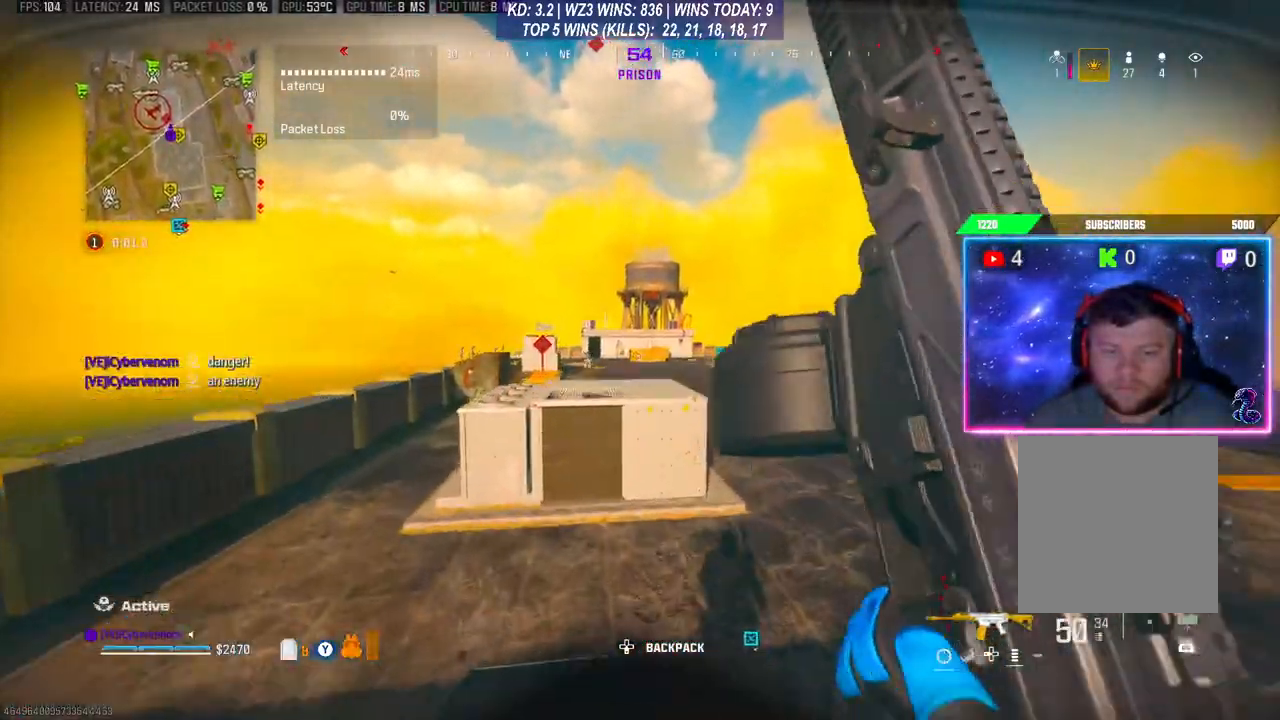
{"buttons": [], "left_stick": "up-right", "right_stick": "center", "events": []}
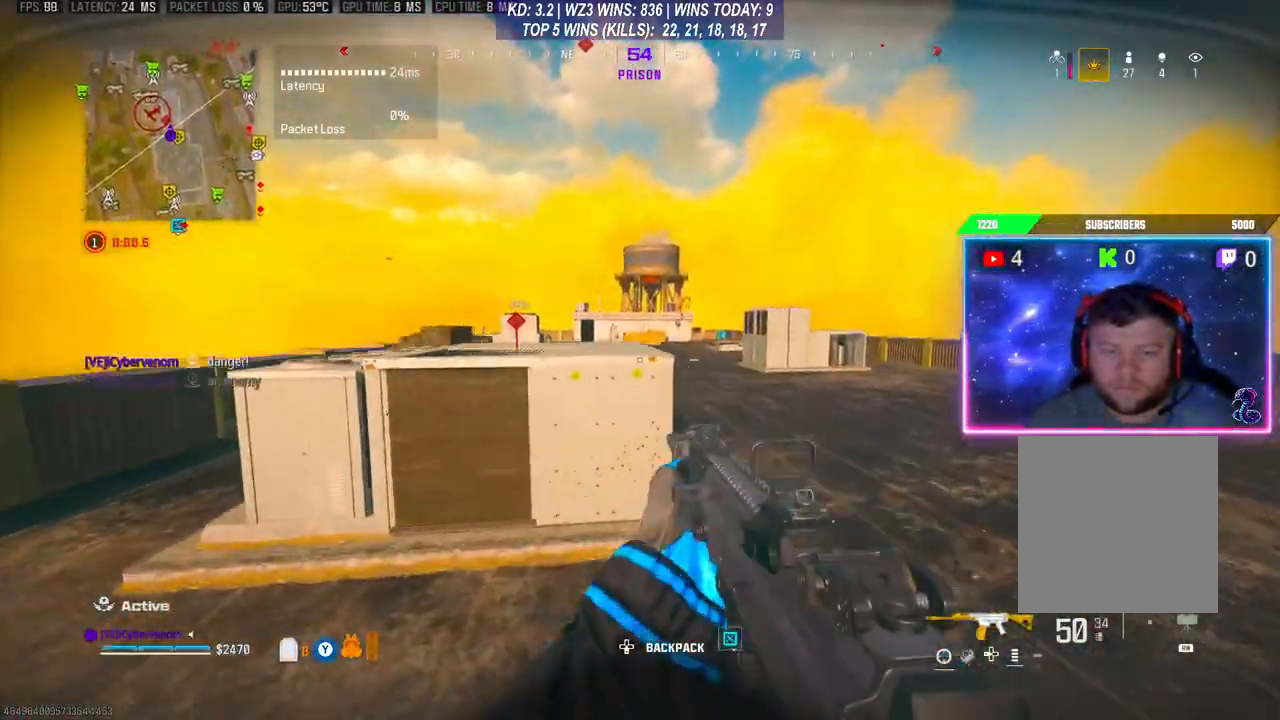
{"buttons": [], "left_stick": "up-right", "right_stick": "center", "events": []}
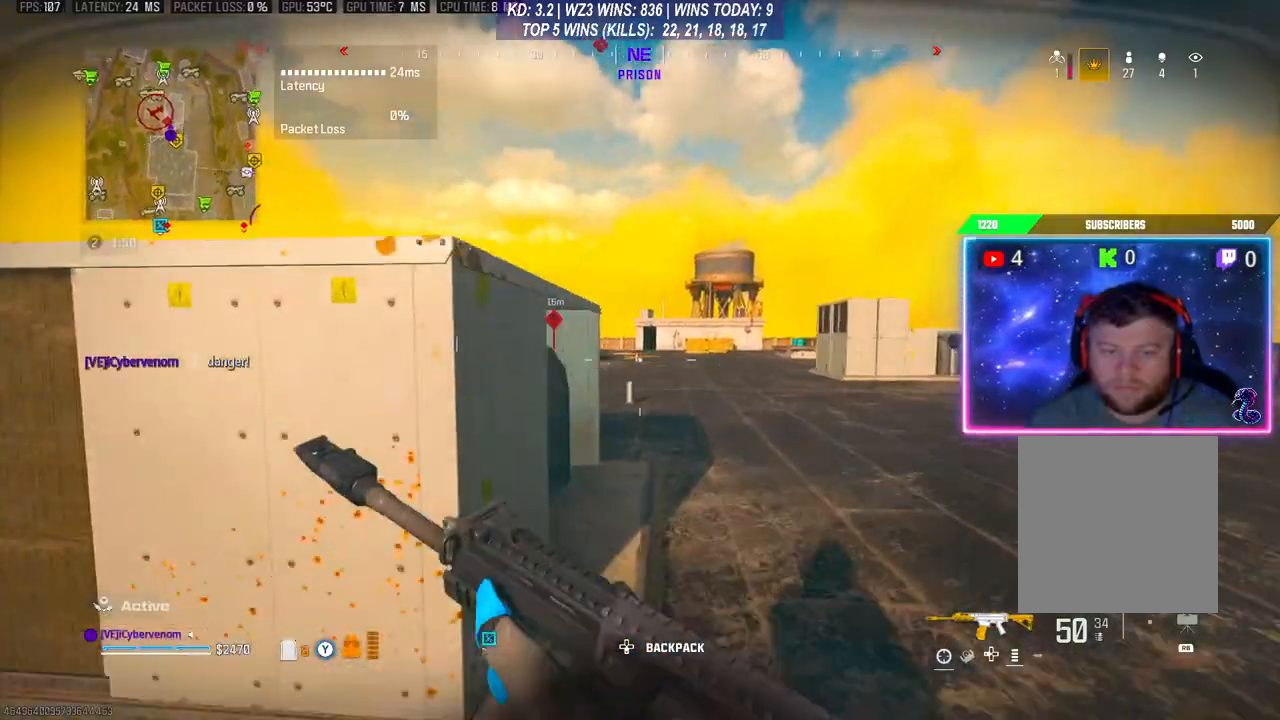
{"buttons": ["L2"], "left_stick": "up-right", "right_stick": "center", "events": [[400, "L2", "down"]]}